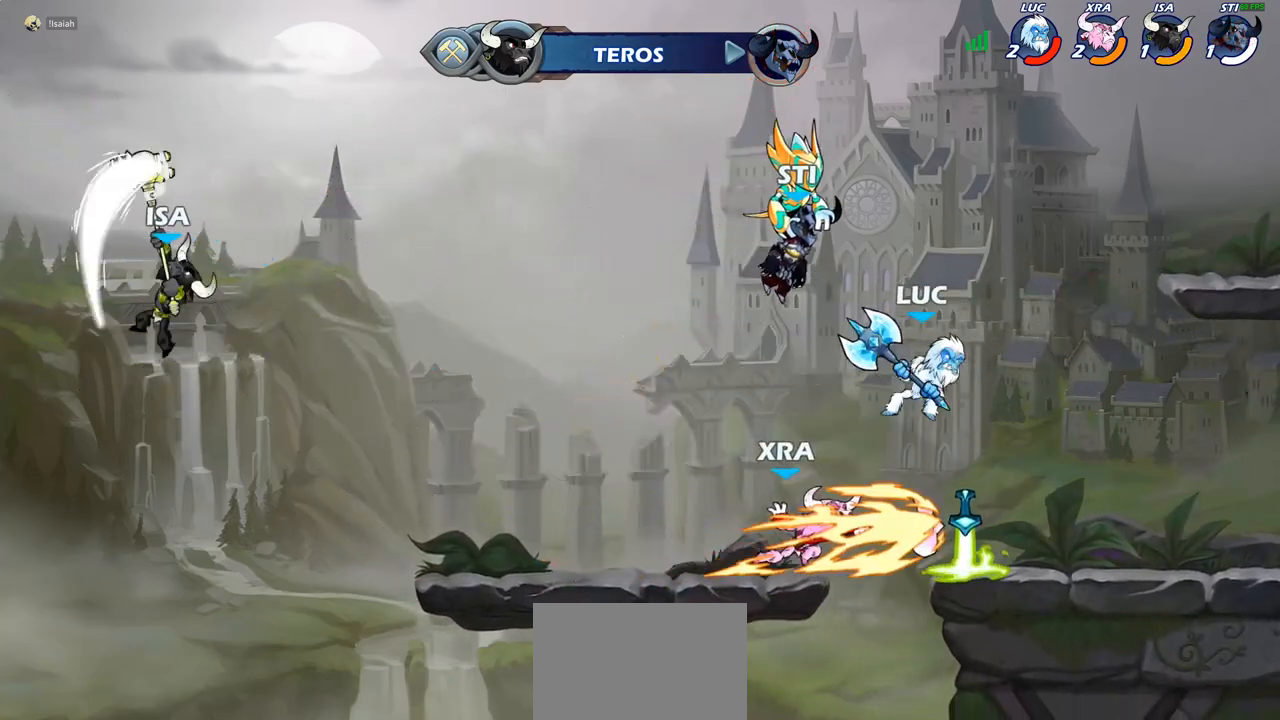
Gameplay with a controller (PlayStation layout); each line is a JSON object with the inputs held at the frame after it. "events" lists button and stick changes between this image and that frame as [ms after this image, input, new state], when the widget could be followed in between.
{"buttons": [], "left_stick": "center", "right_stick": "center", "events": [[50, "left_stick", "right"], [133, "left_stick", "left"], [150, "SQUARE", "down"], [217, "SQUARE", "up"], [250, "left_stick", "center"]]}
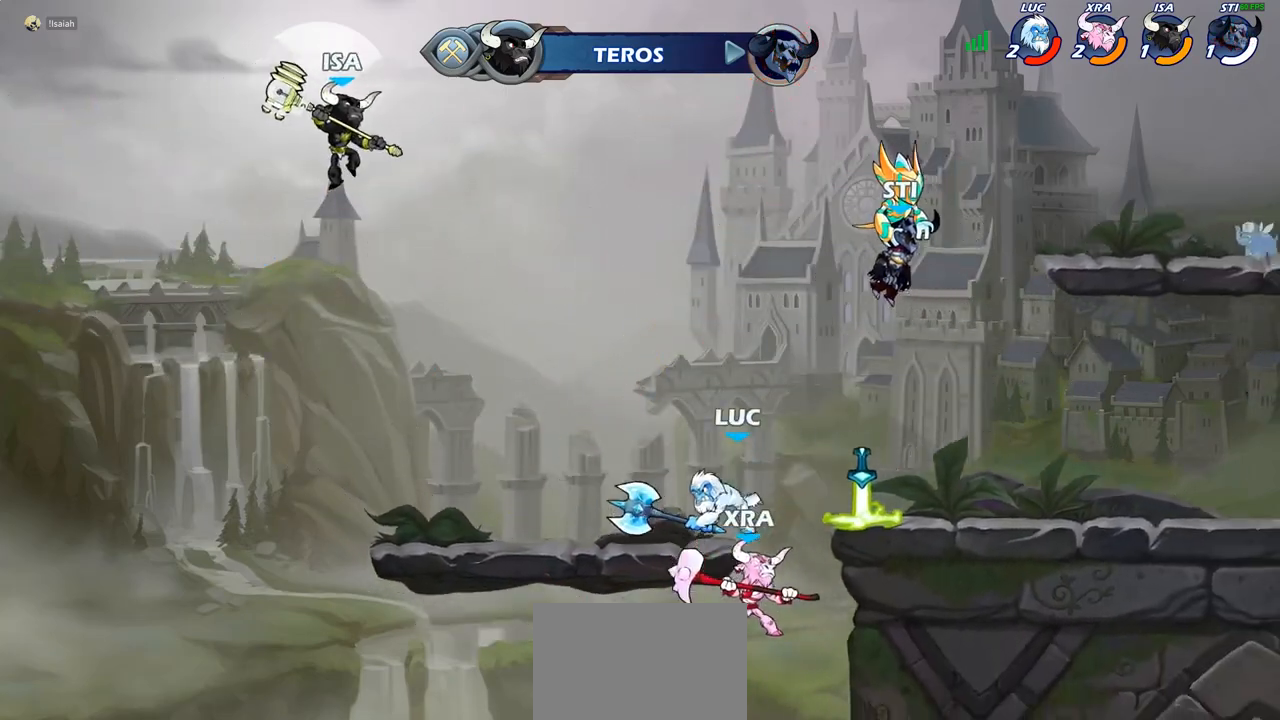
{"buttons": [], "left_stick": "down-left", "right_stick": "center", "events": [[183, "left_stick", "right"], [317, "left_stick", "down-left"]]}
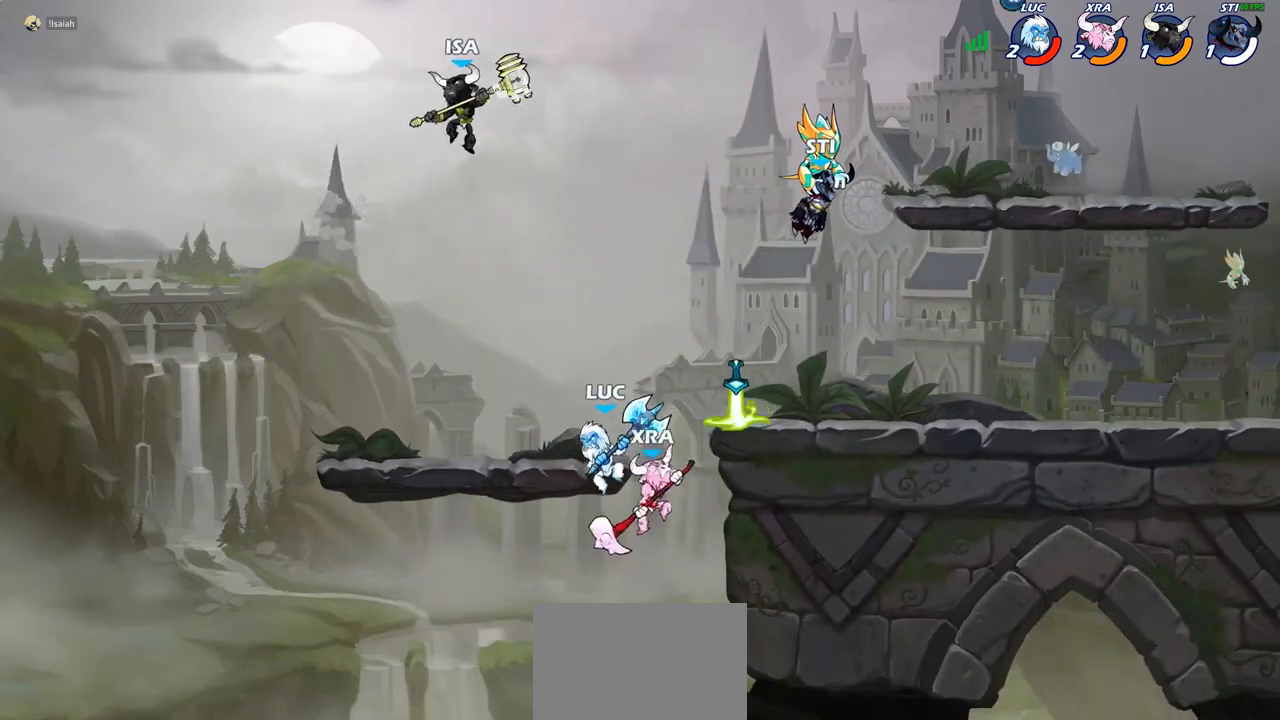
{"buttons": [], "left_stick": "center", "right_stick": "center", "events": [[200, "left_stick", "right"], [283, "CROSS", "down"], [317, "CIRCLE", "down"], [333, "CROSS", "up"], [383, "left_stick", "center"], [483, "CIRCLE", "up"]]}
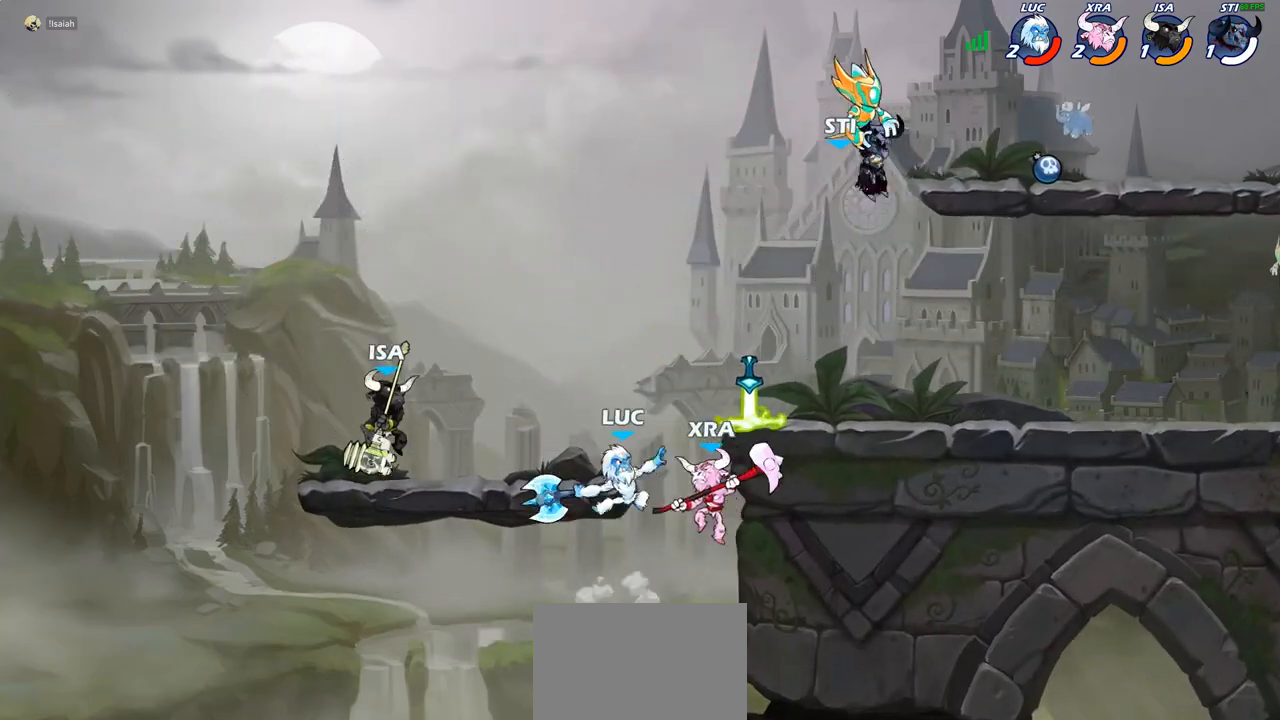
{"buttons": [], "left_stick": "right", "right_stick": "center", "events": [[100, "left_stick", "right"]]}
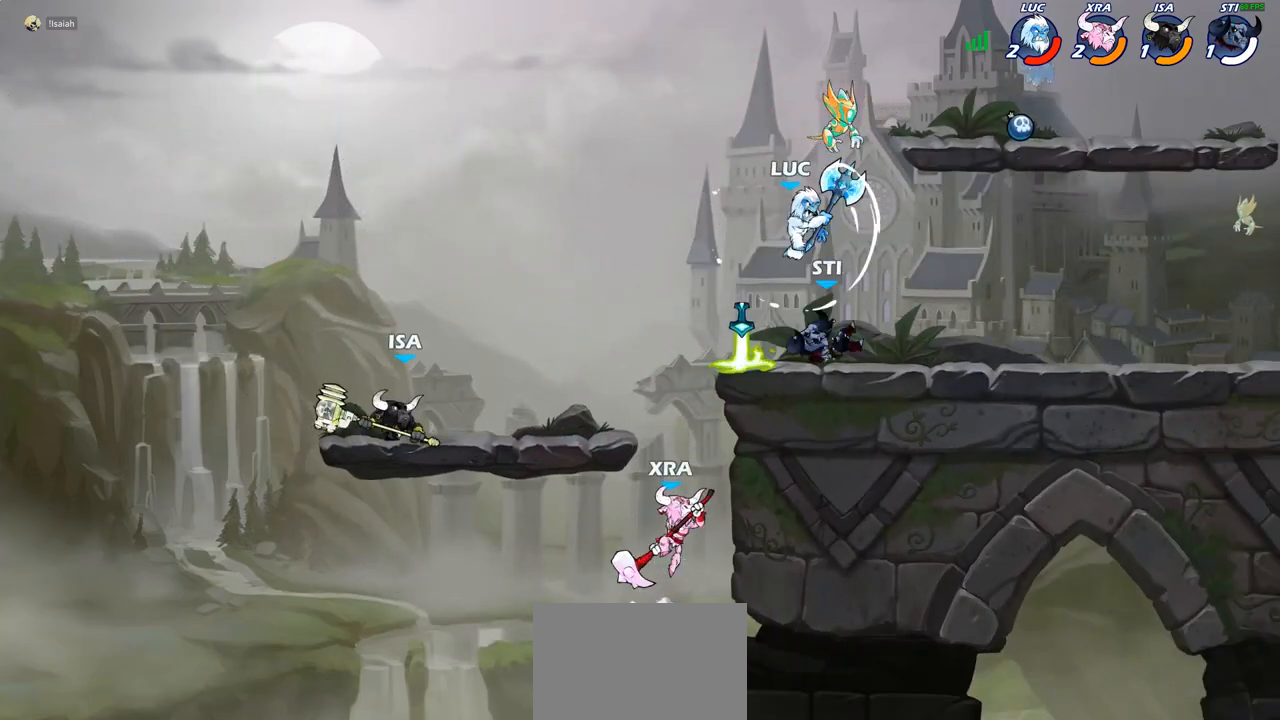
{"buttons": [], "left_stick": "left", "right_stick": "center", "events": [[117, "left_stick", "down-right"], [383, "left_stick", "left"]]}
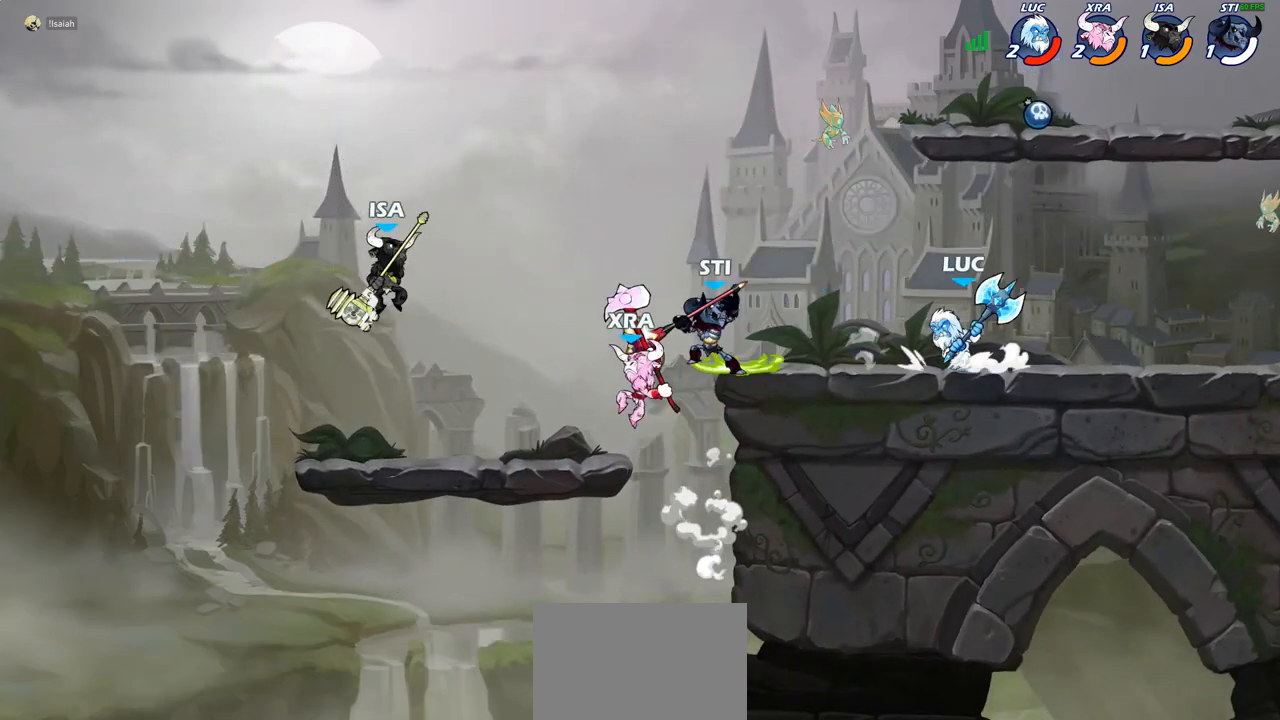
{"buttons": ["CIRCLE"], "left_stick": "left", "right_stick": "center", "events": [[33, "R2", "down"], [100, "CIRCLE", "down"], [100, "left_stick", "center"], [133, "R2", "up"], [183, "CIRCLE", "up"], [367, "left_stick", "left"], [417, "CIRCLE", "down"]]}
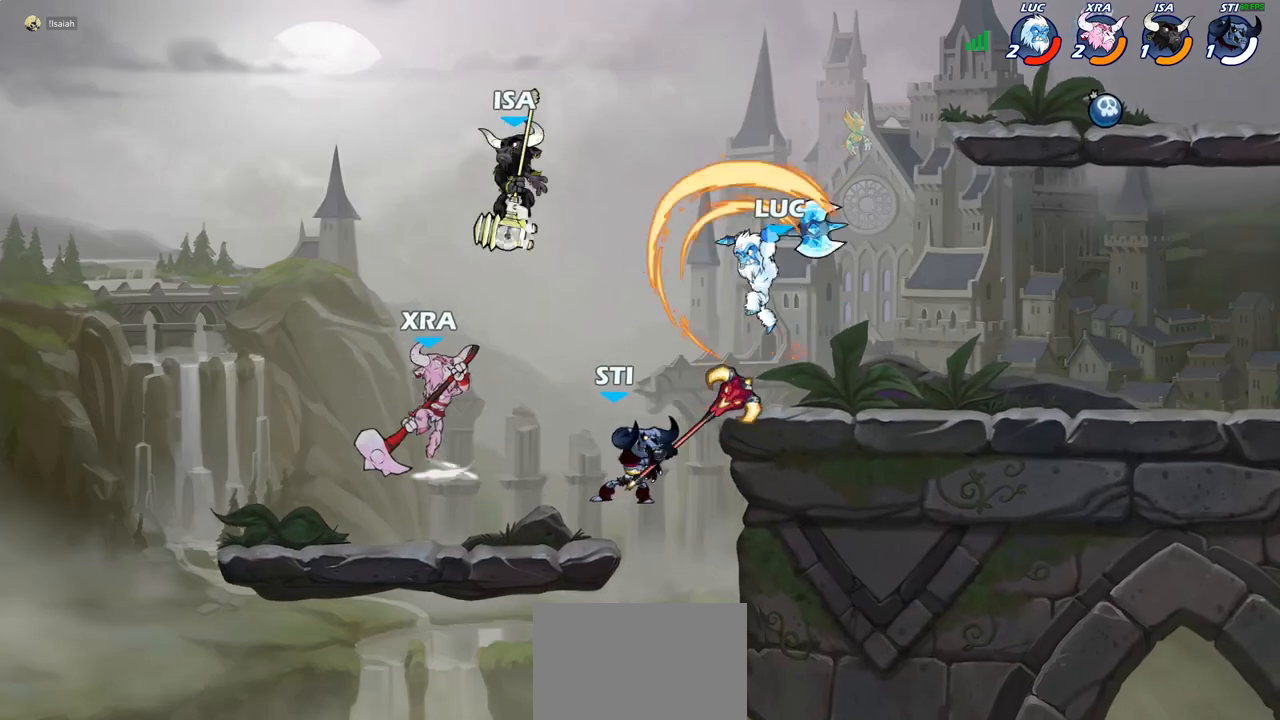
{"buttons": [], "left_stick": "center", "right_stick": "center", "events": [[17, "left_stick", "up-left"], [50, "CIRCLE", "up"], [200, "left_stick", "center"]]}
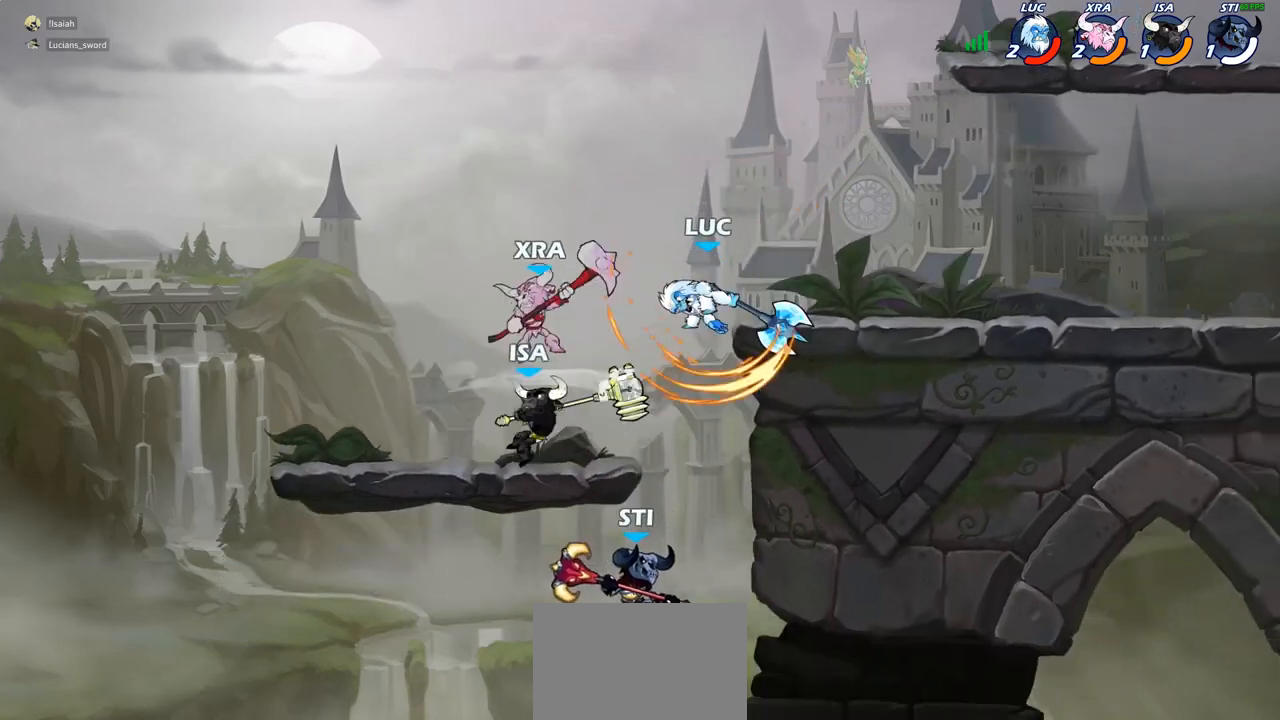
{"buttons": [], "left_stick": "right", "right_stick": "center", "events": [[83, "left_stick", "right"]]}
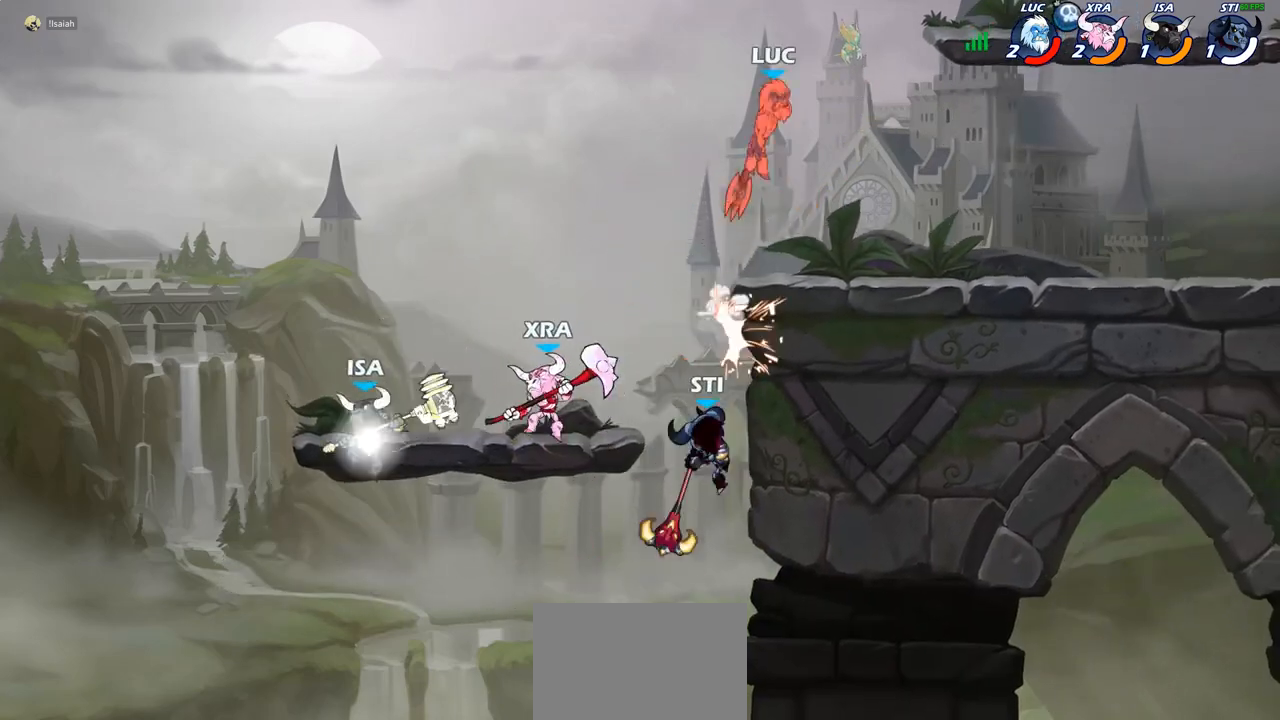
{"buttons": ["R2"], "left_stick": "left", "right_stick": "center", "events": [[50, "left_stick", "left"], [183, "left_stick", "center"], [283, "R2", "down"], [283, "left_stick", "down-left"], [350, "R2", "up"], [400, "left_stick", "left"], [467, "R2", "down"]]}
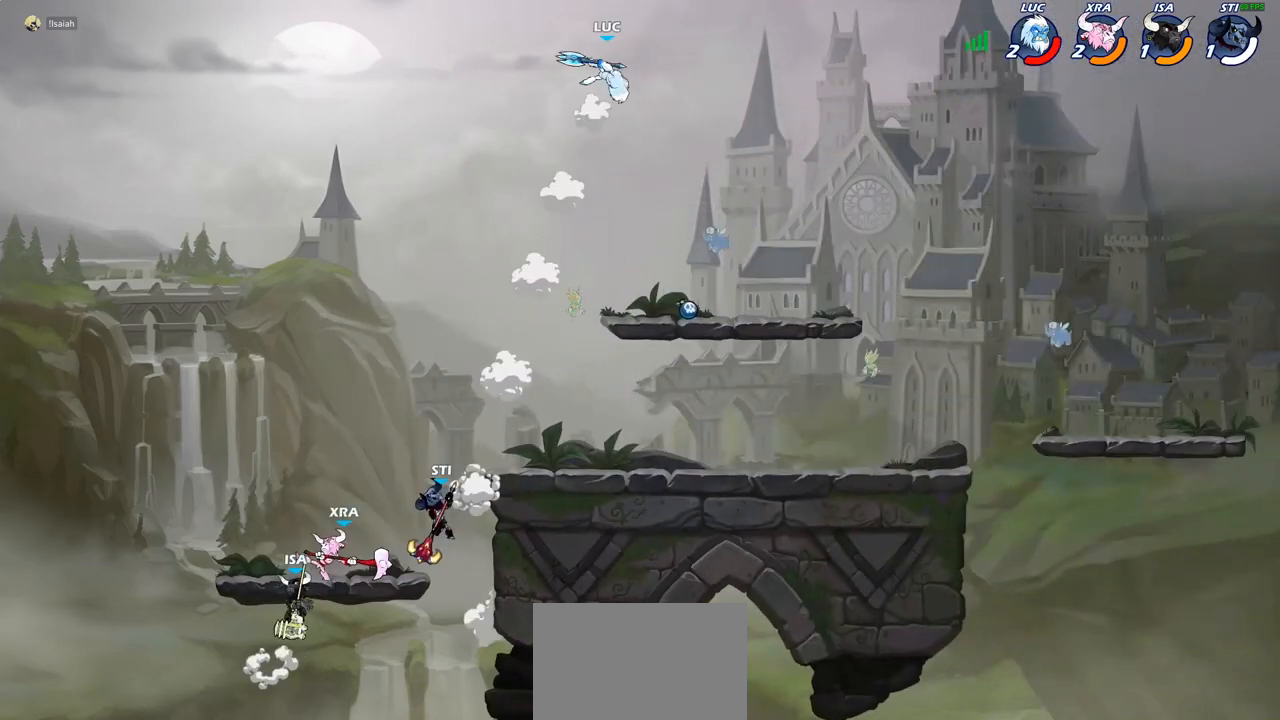
{"buttons": [], "left_stick": "down-right", "right_stick": "center", "events": [[67, "R2", "up"], [300, "left_stick", "down-left"], [467, "left_stick", "down-right"]]}
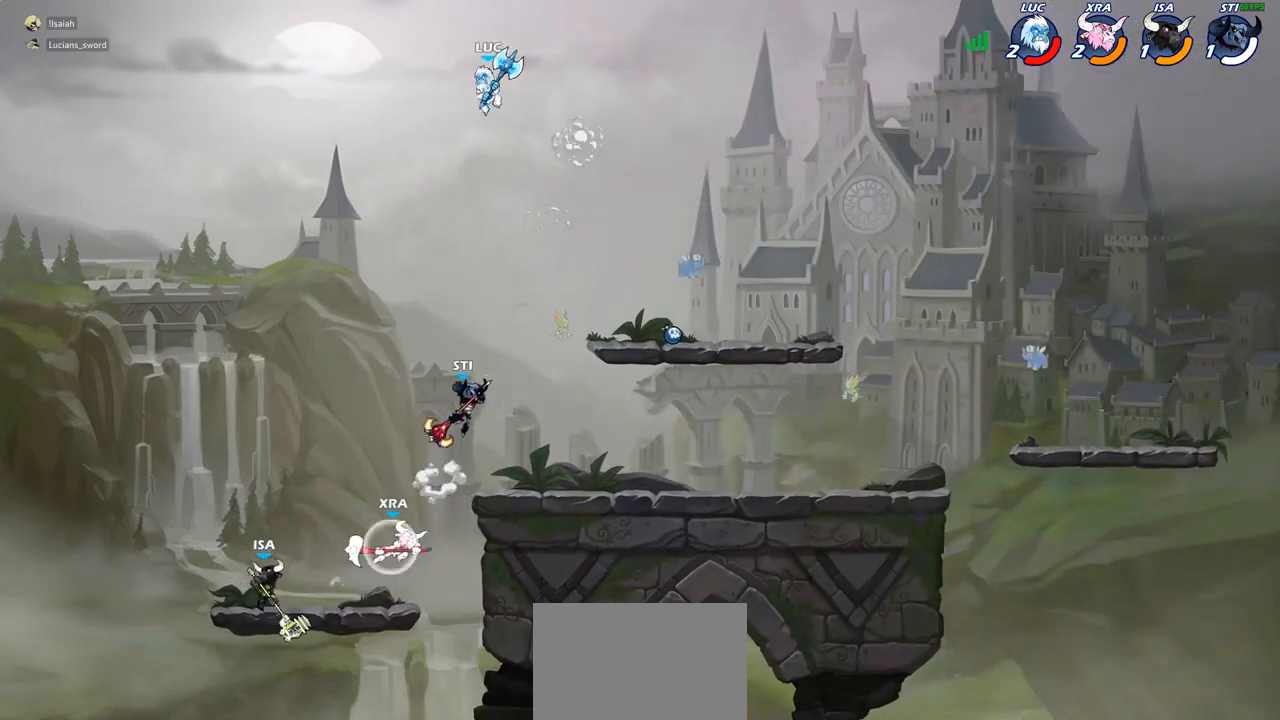
{"buttons": [], "left_stick": "down-left", "right_stick": "center", "events": [[117, "left_stick", "down-left"]]}
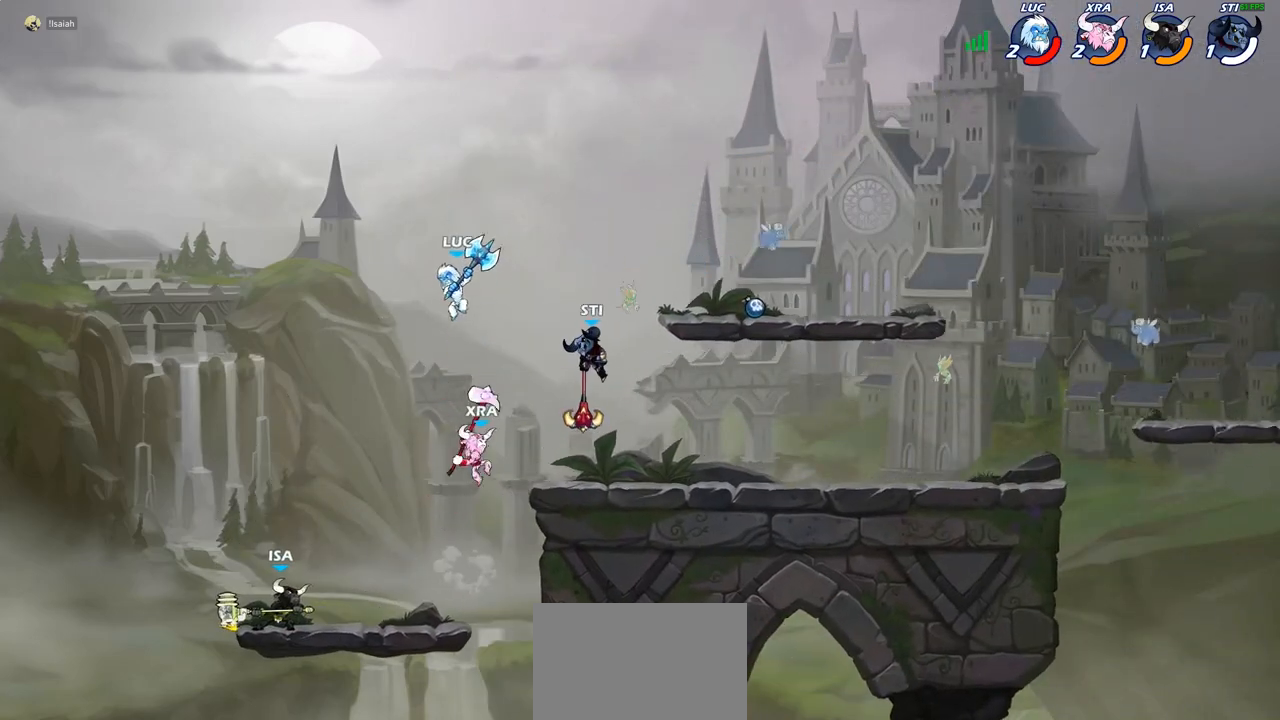
{"buttons": [], "left_stick": "down-left", "right_stick": "center", "events": [[33, "left_stick", "down-right"], [100, "CIRCLE", "down"], [100, "left_stick", "down-left"], [300, "CIRCLE", "up"]]}
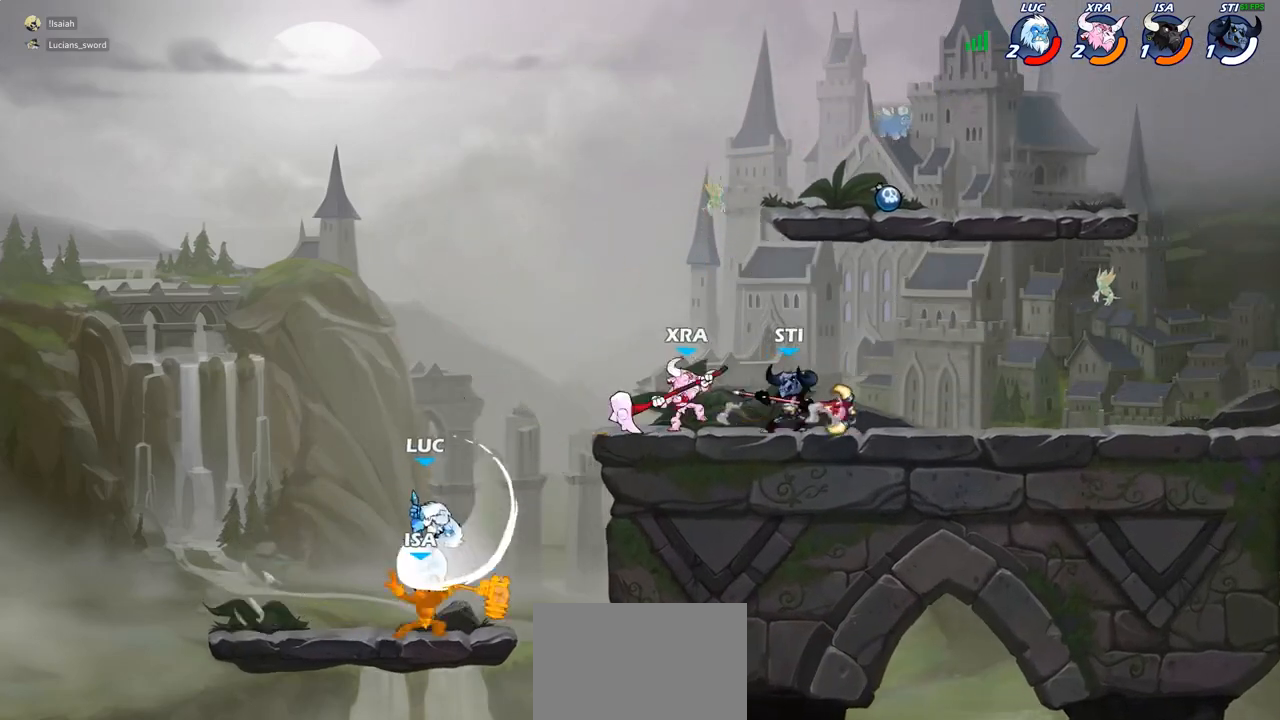
{"buttons": [], "left_stick": "center", "right_stick": "center", "events": [[83, "left_stick", "center"]]}
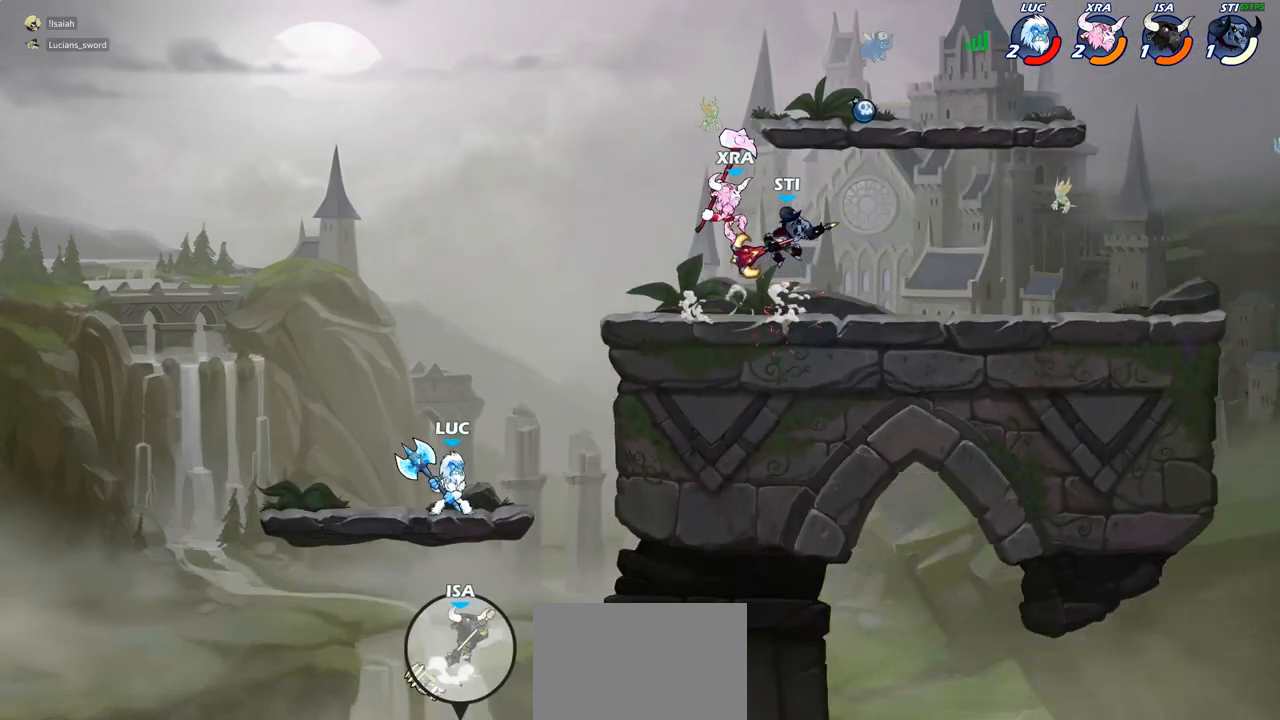
{"buttons": [], "left_stick": "down-left", "right_stick": "center", "events": [[17, "CROSS", "down"], [50, "left_stick", "up-right"], [200, "CROSS", "up"], [467, "left_stick", "down-left"]]}
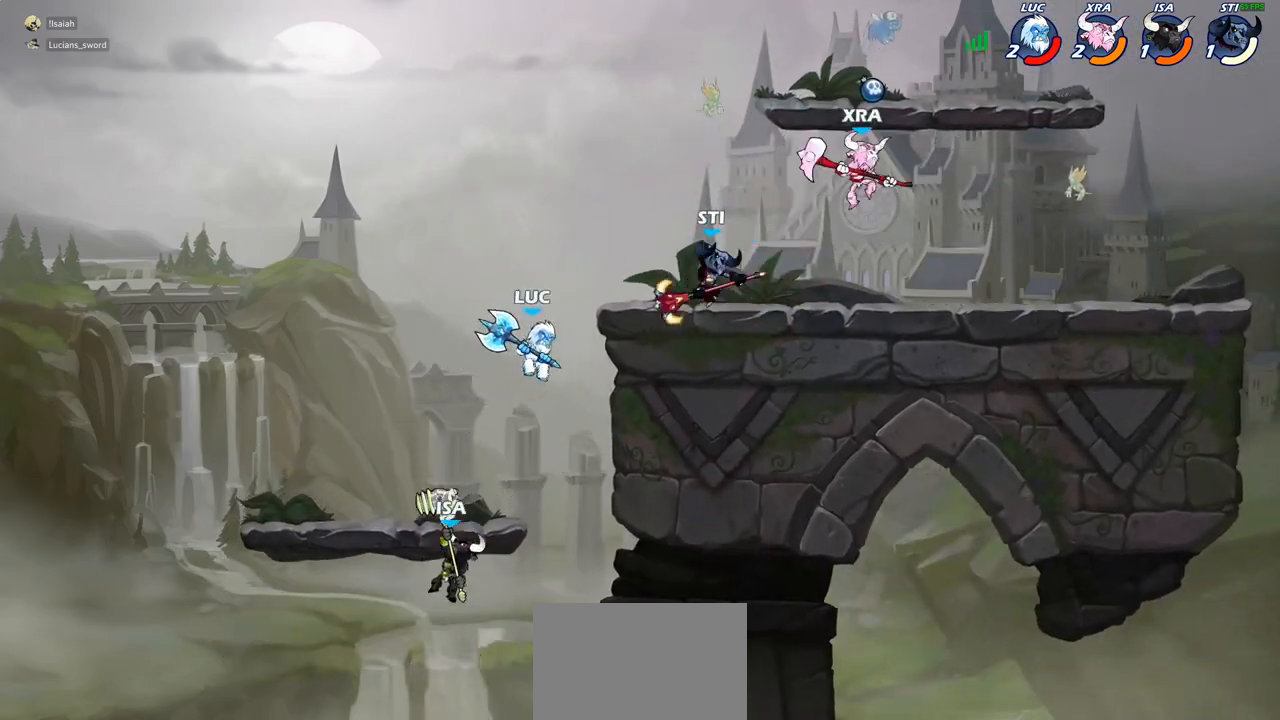
{"buttons": [], "left_stick": "up-left", "right_stick": "center", "events": [[133, "L3", "down"], [183, "L3", "up"], [183, "left_stick", "up-left"], [267, "SQUARE", "down"], [283, "L3", "down"], [333, "SQUARE", "up"], [367, "L3", "up"]]}
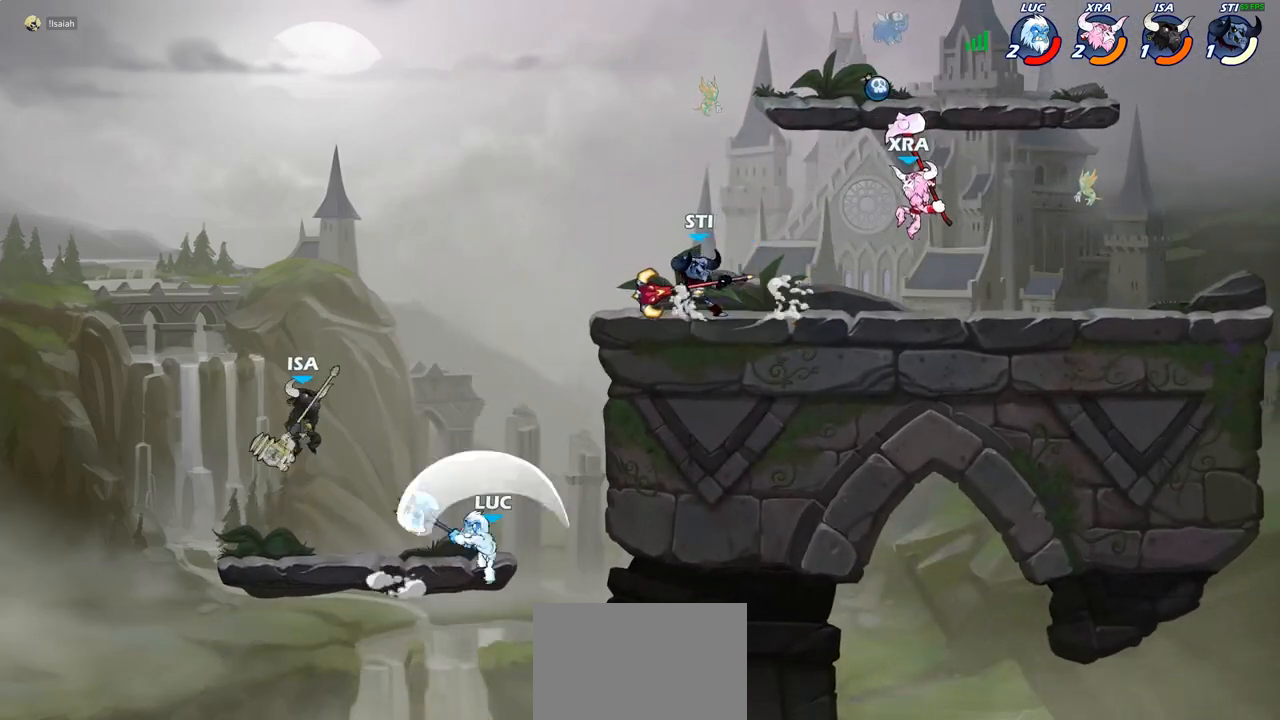
{"buttons": ["CROSS"], "left_stick": "up-right", "right_stick": "center", "events": [[400, "CROSS", "down"], [500, "left_stick", "up-right"]]}
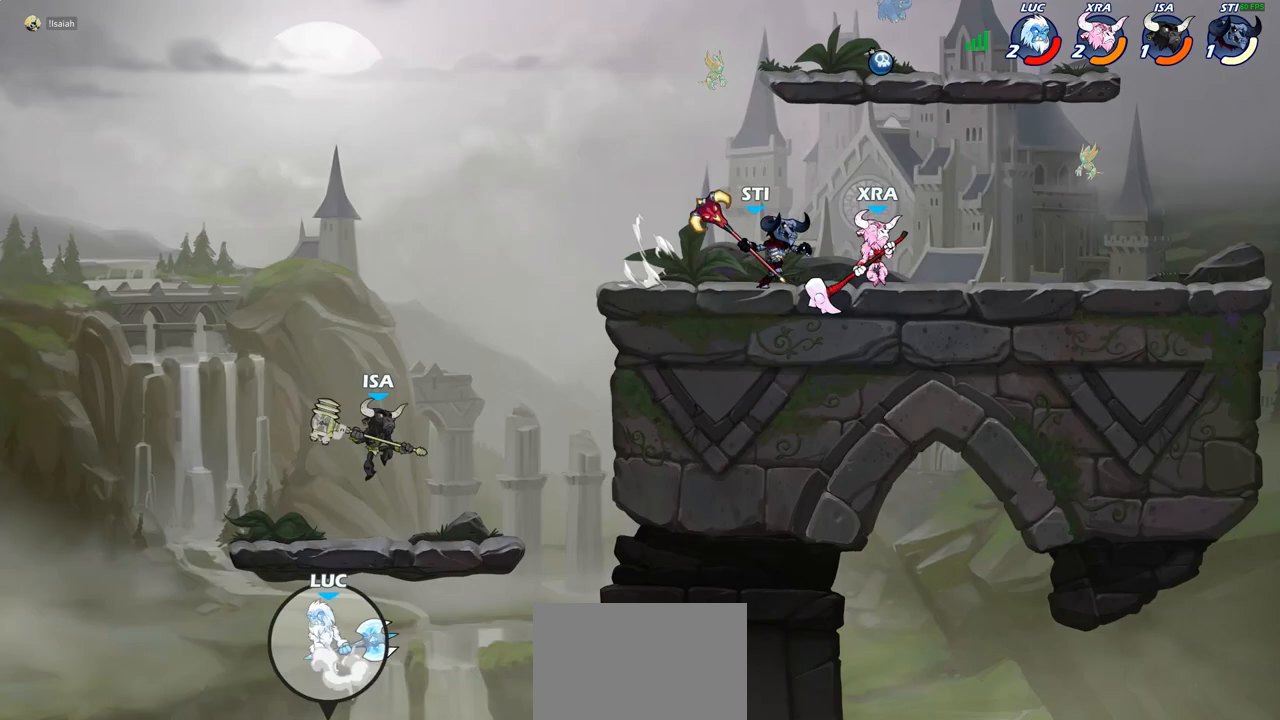
{"buttons": [], "left_stick": "up-right", "right_stick": "center", "events": [[33, "CROSS", "up"], [83, "CROSS", "down"], [133, "CIRCLE", "down"], [150, "CROSS", "up"], [233, "CIRCLE", "up"], [250, "left_stick", "center"], [350, "left_stick", "up-right"]]}
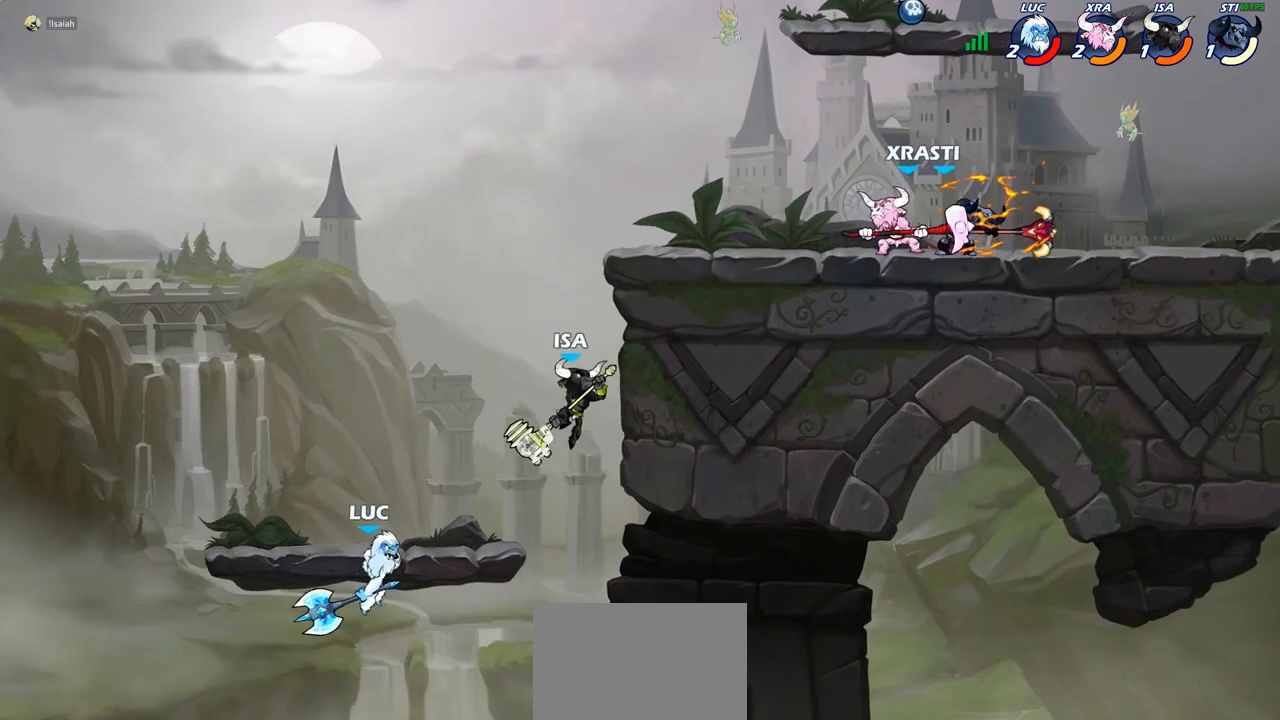
{"buttons": [], "left_stick": "left", "right_stick": "center", "events": [[33, "left_stick", "up-left"], [100, "left_stick", "left"]]}
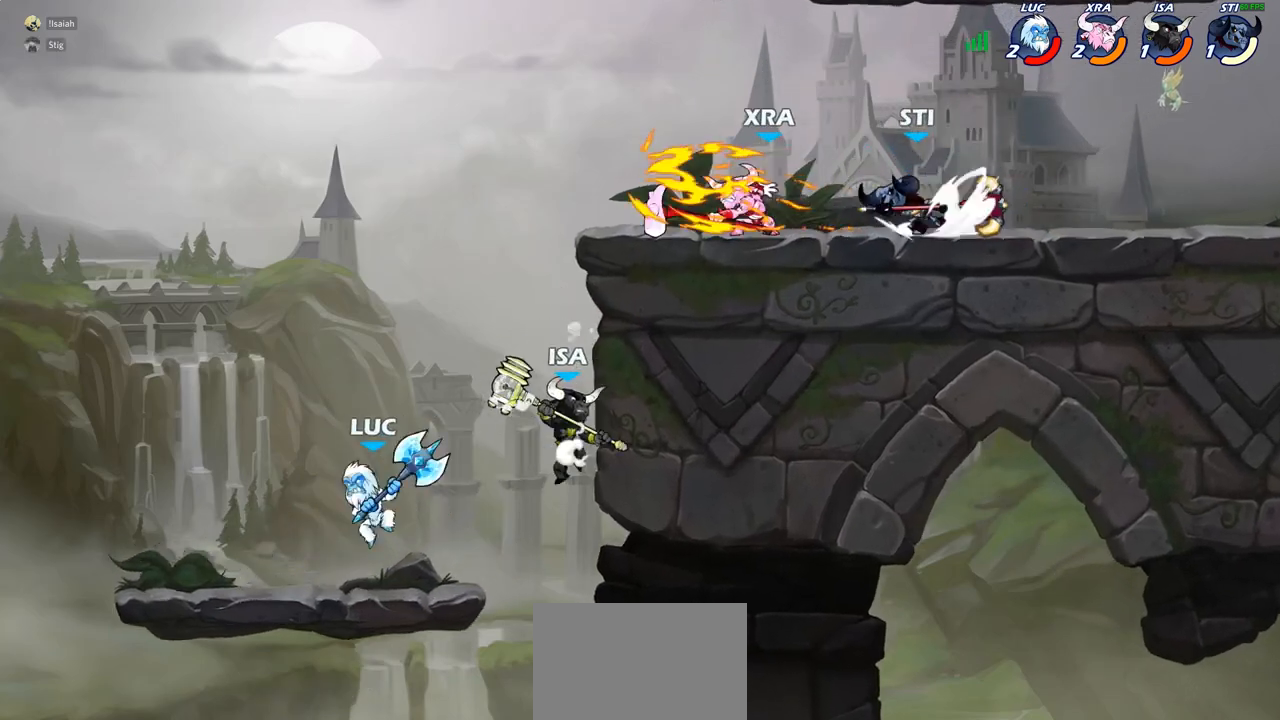
{"buttons": [], "left_stick": "center", "right_stick": "center", "events": [[183, "left_stick", "up"], [300, "left_stick", "center"], [317, "CIRCLE", "down"], [400, "CIRCLE", "up"]]}
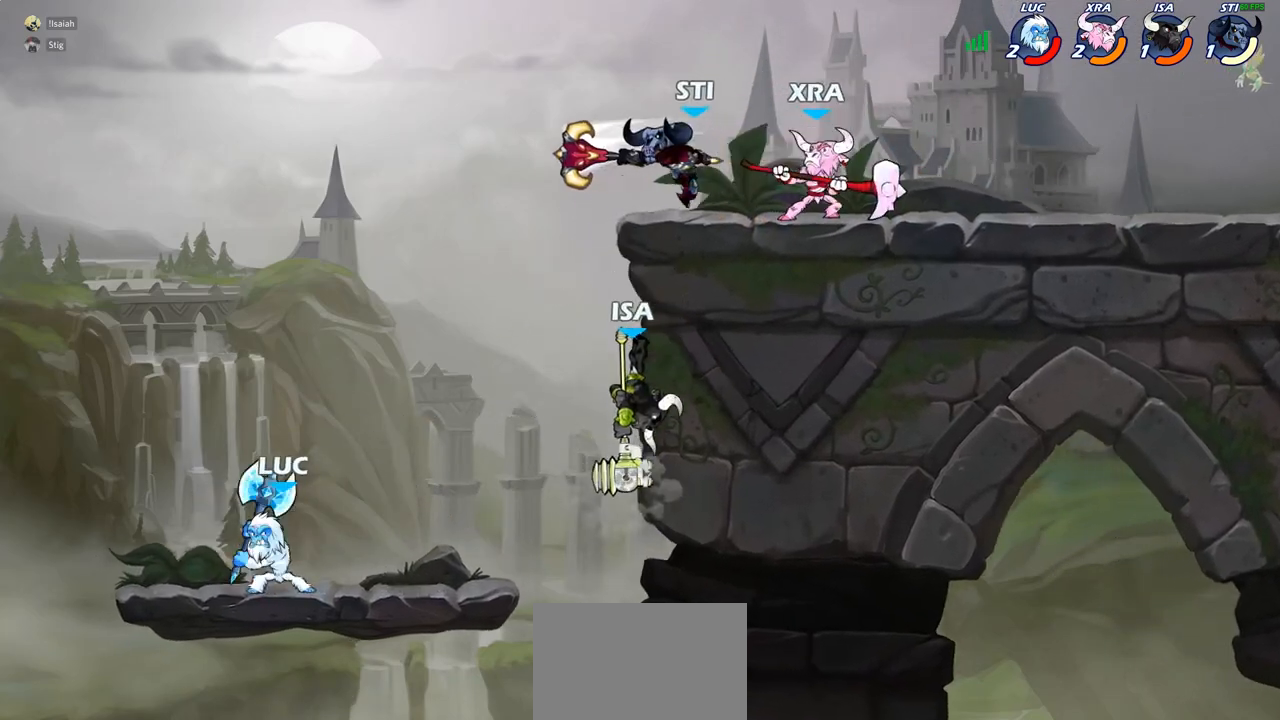
{"buttons": [], "left_stick": "up-right", "right_stick": "center", "events": [[17, "left_stick", "up-right"]]}
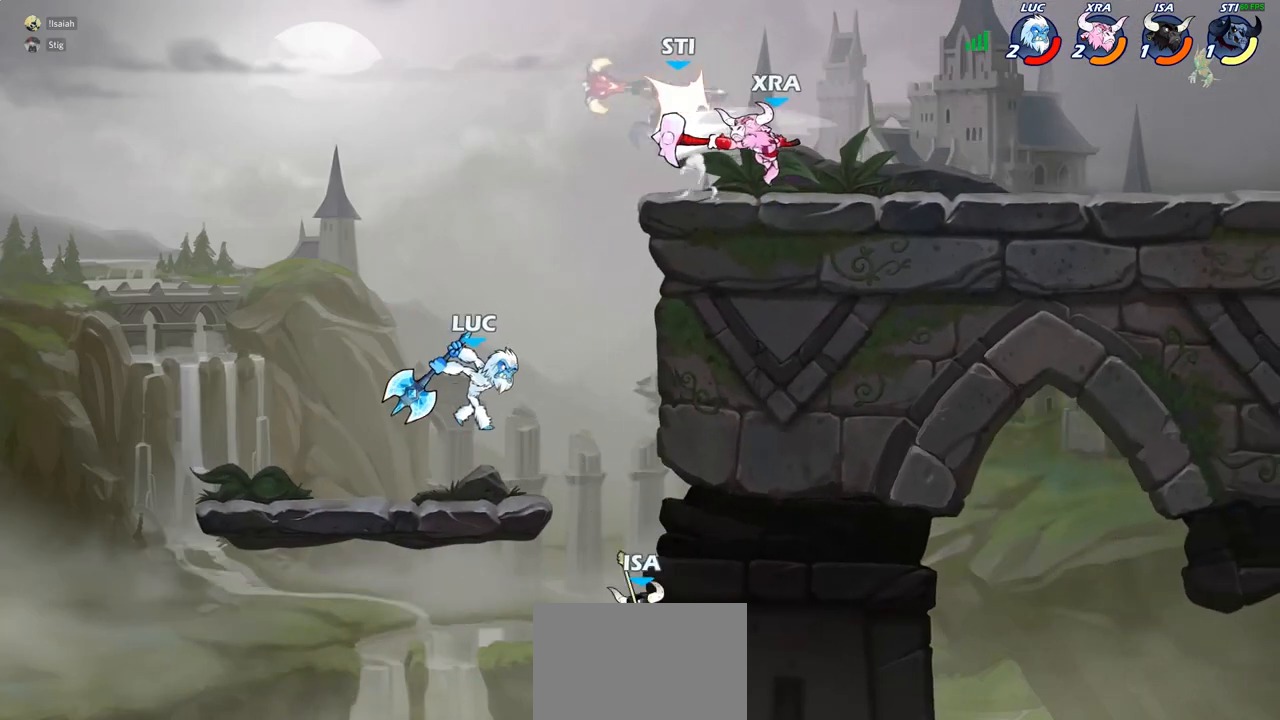
{"buttons": ["CROSS"], "left_stick": "up-left", "right_stick": "center", "events": [[50, "left_stick", "center"], [217, "left_stick", "up-left"], [317, "left_stick", "left"], [483, "left_stick", "up-left"], [500, "CROSS", "down"]]}
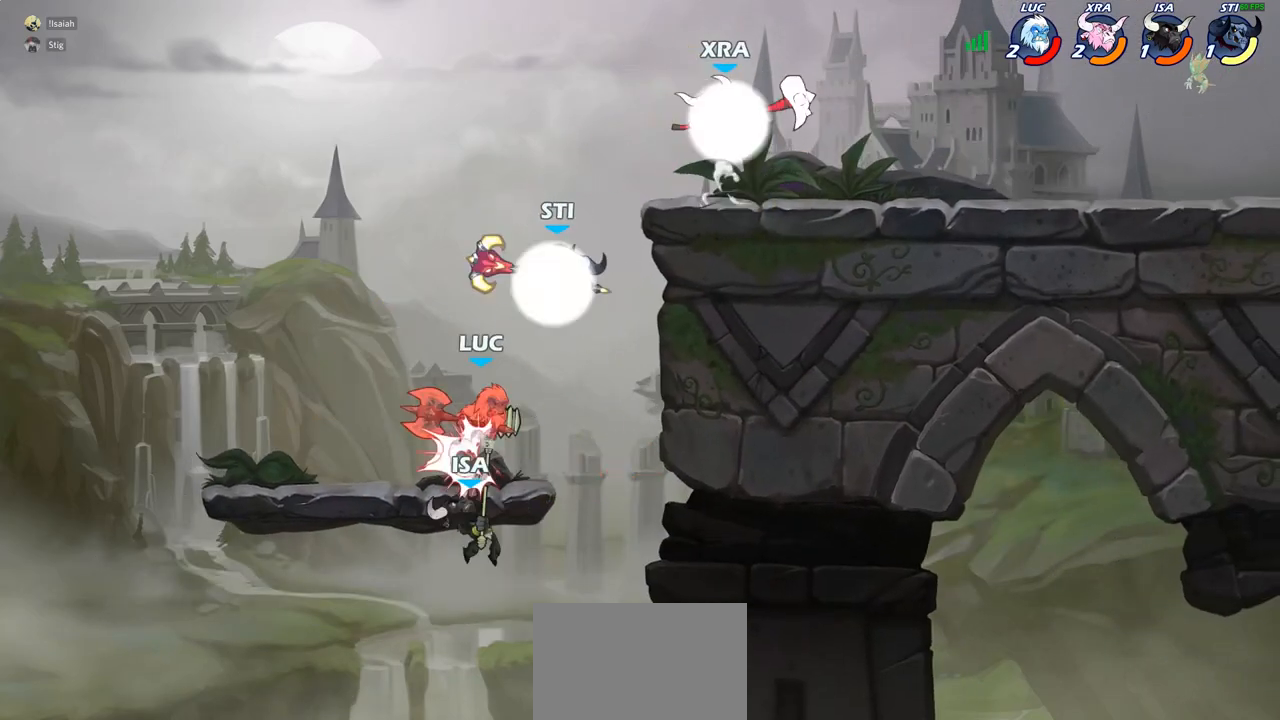
{"buttons": [], "left_stick": "up", "right_stick": "center", "events": [[33, "left_stick", "up-right"], [117, "CROSS", "up"], [150, "R2", "down"], [267, "R2", "up"], [400, "CROSS", "down"], [400, "left_stick", "up"], [500, "CROSS", "up"]]}
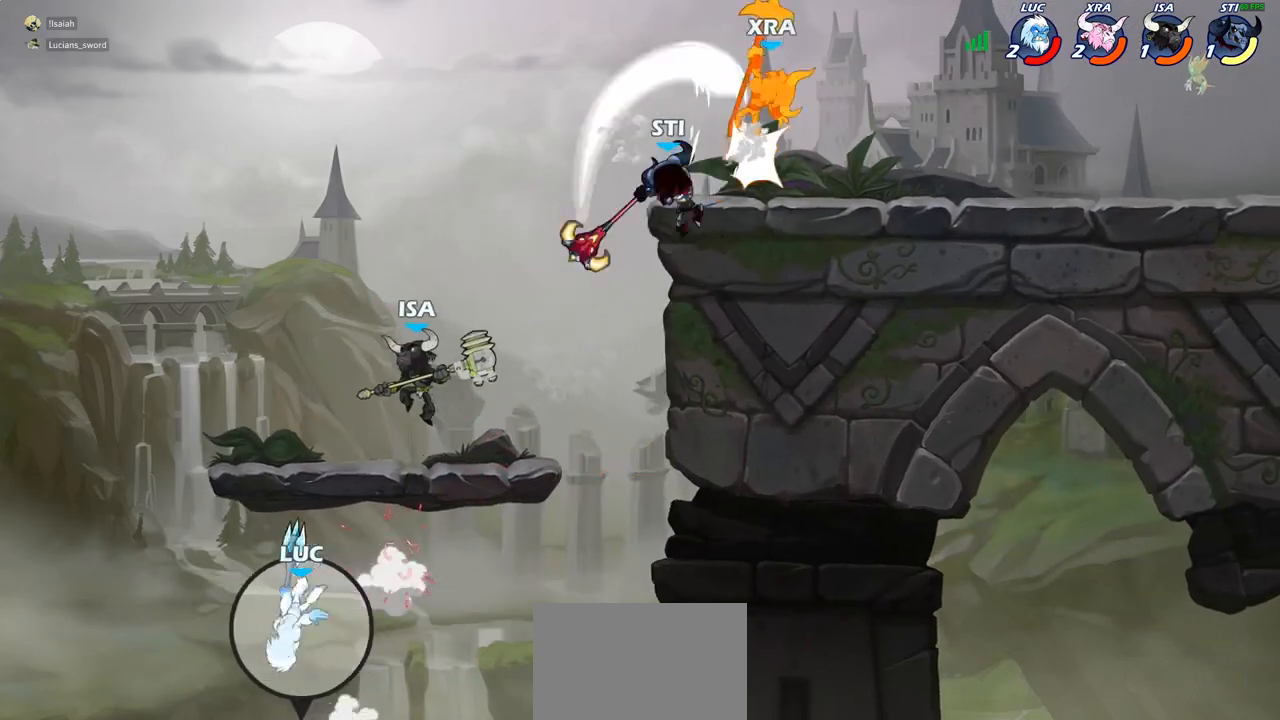
{"buttons": ["CROSS"], "left_stick": "up-right", "right_stick": "center", "events": [[17, "left_stick", "up-left"], [100, "CROSS", "down"], [183, "CROSS", "up"], [283, "CROSS", "down"], [367, "CROSS", "up"], [383, "left_stick", "up-right"], [433, "CROSS", "down"]]}
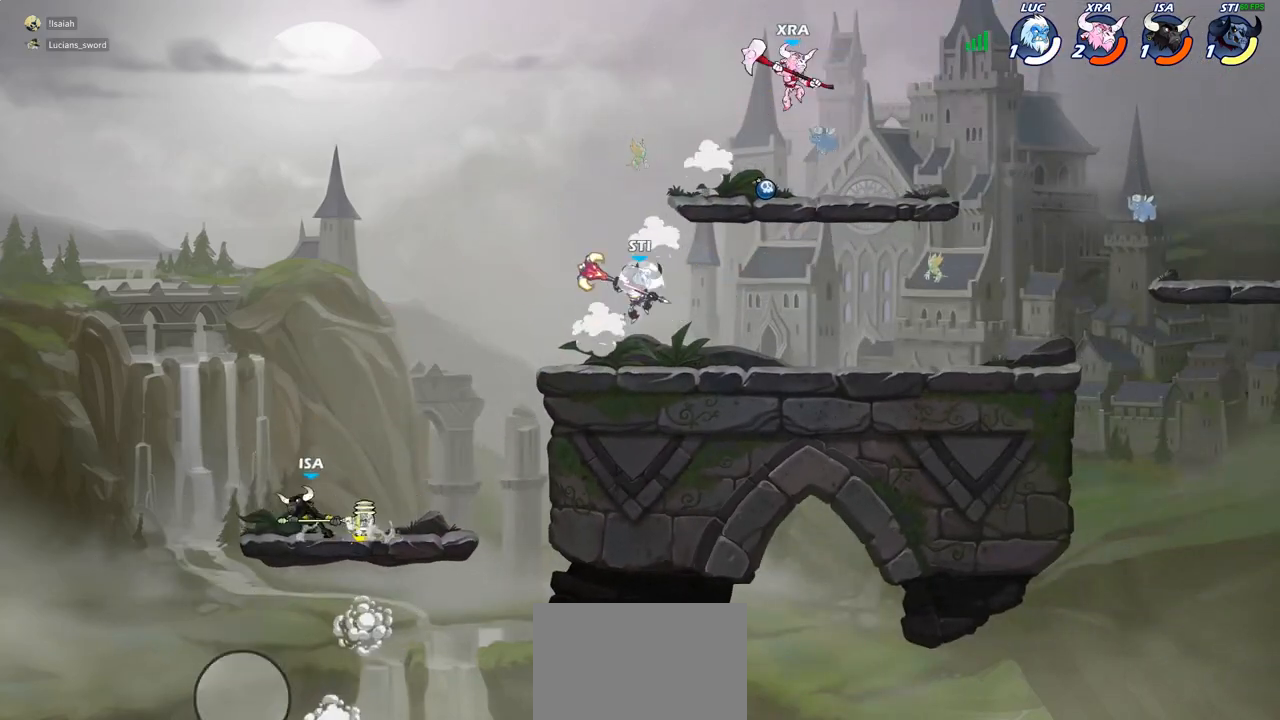
{"buttons": [], "left_stick": "center", "right_stick": "center", "events": [[33, "CROSS", "up"], [117, "CROSS", "down"], [217, "CROSS", "up"], [300, "CROSS", "down"], [433, "CROSS", "up"], [433, "left_stick", "center"]]}
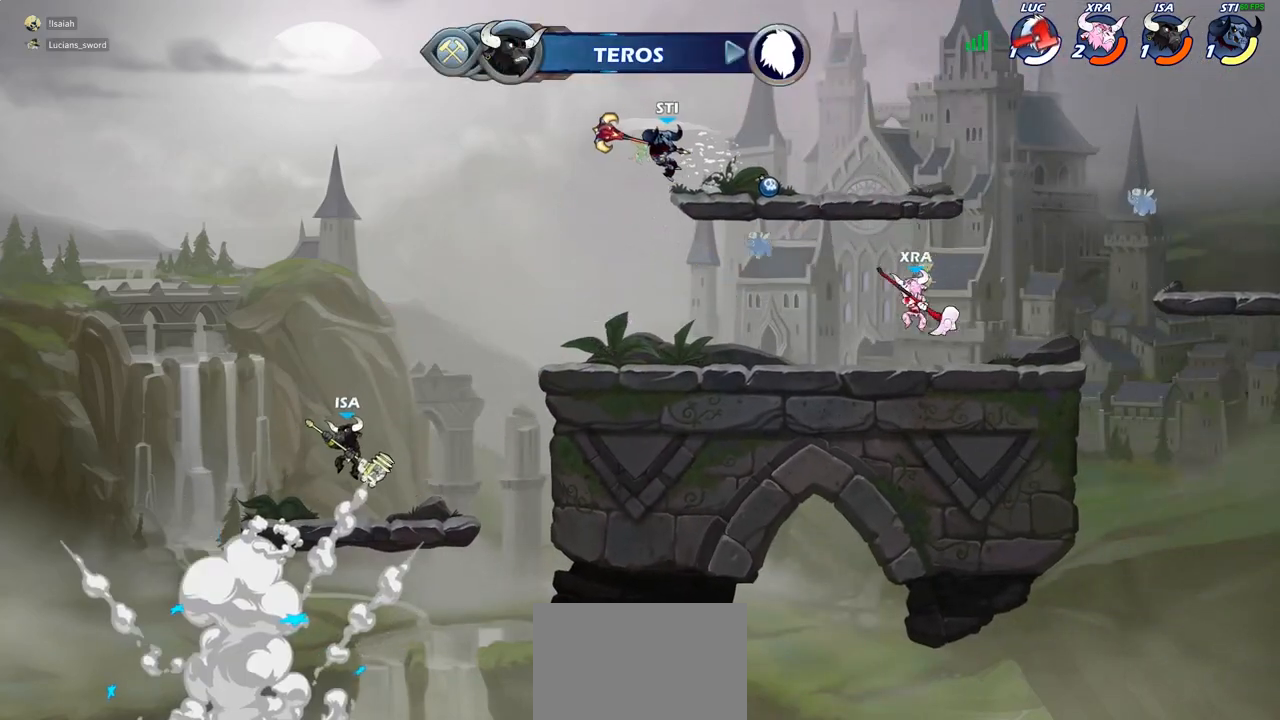
{"buttons": [], "left_stick": "center", "right_stick": "center", "events": []}
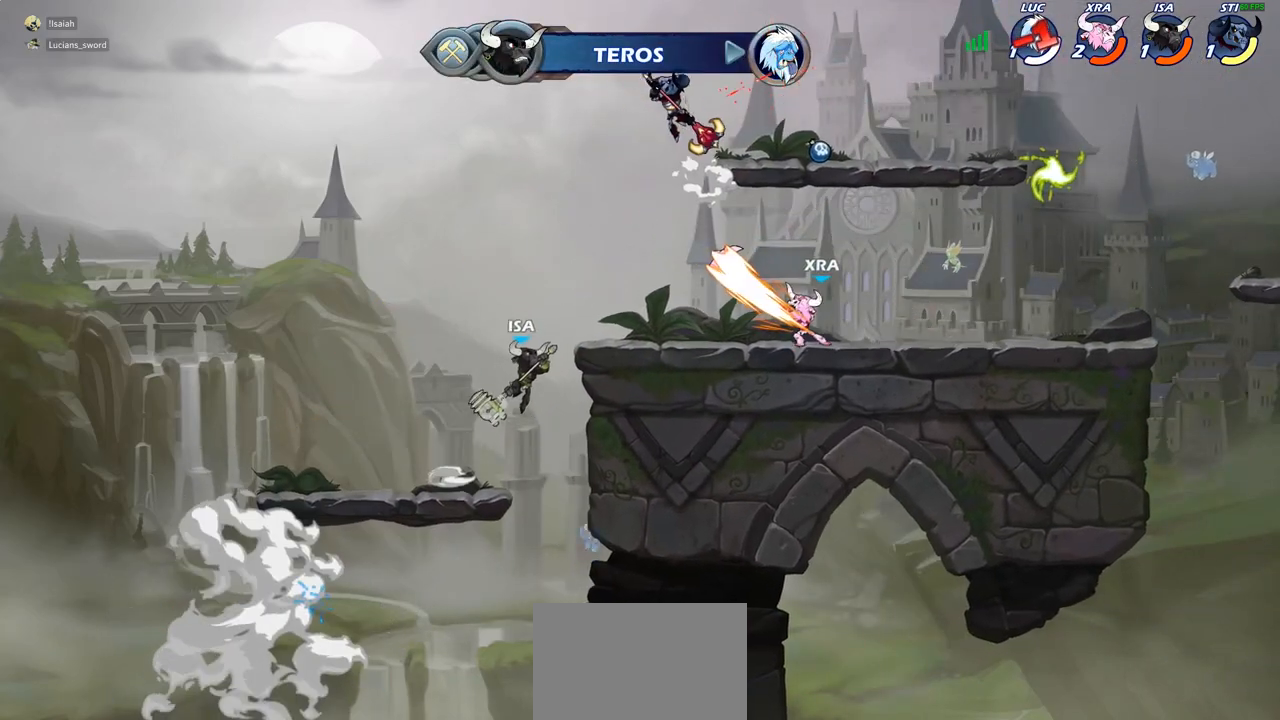
{"buttons": [], "left_stick": "center", "right_stick": "center", "events": []}
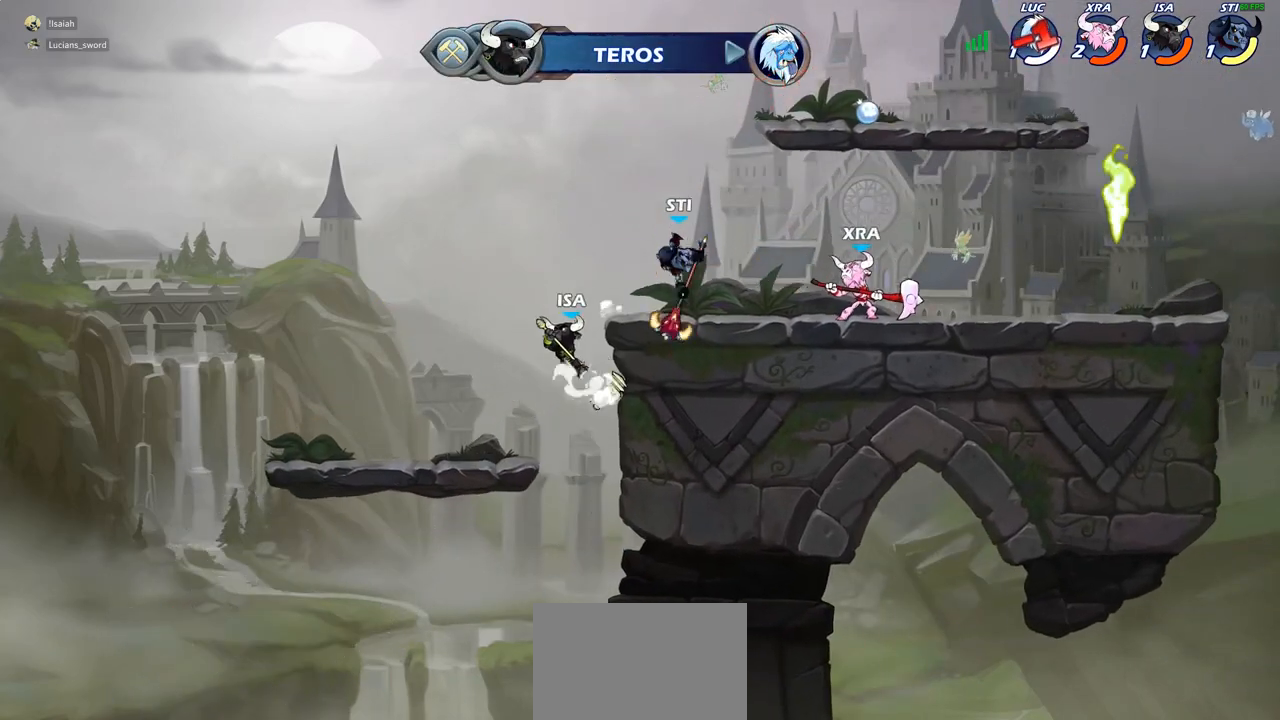
{"buttons": [], "left_stick": "center", "right_stick": "center", "events": []}
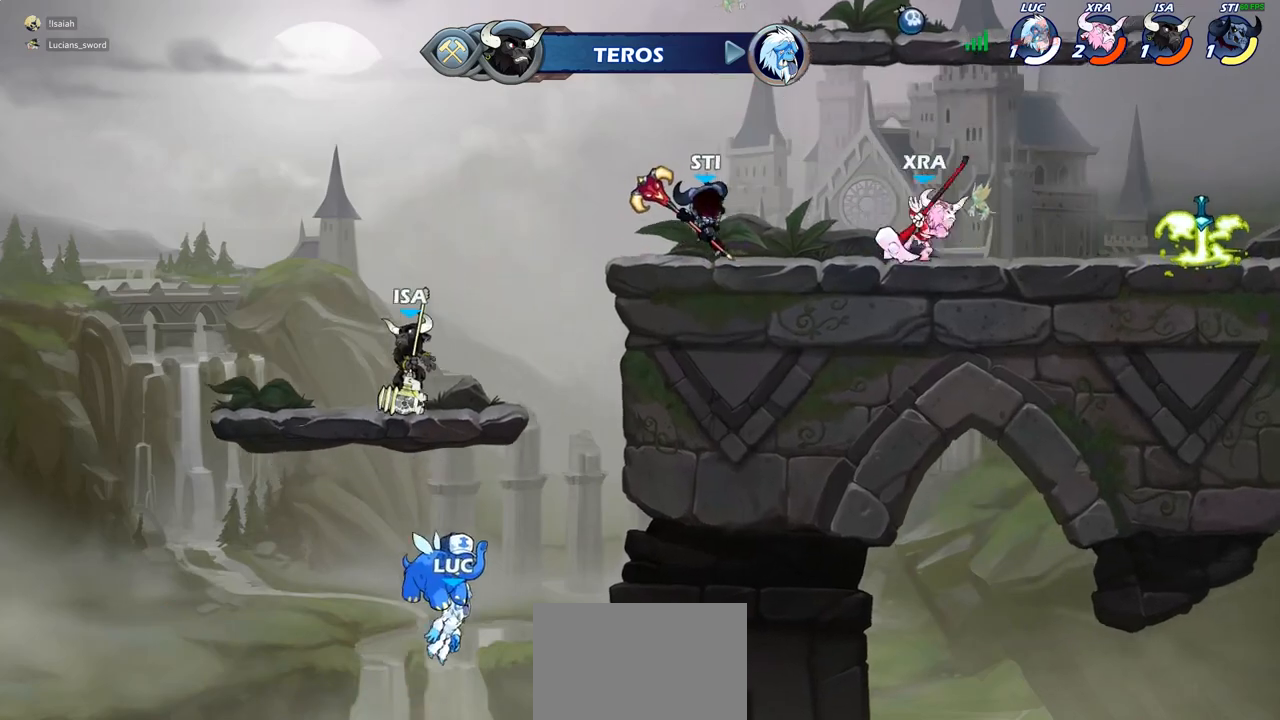
{"buttons": [], "left_stick": "center", "right_stick": "center", "events": []}
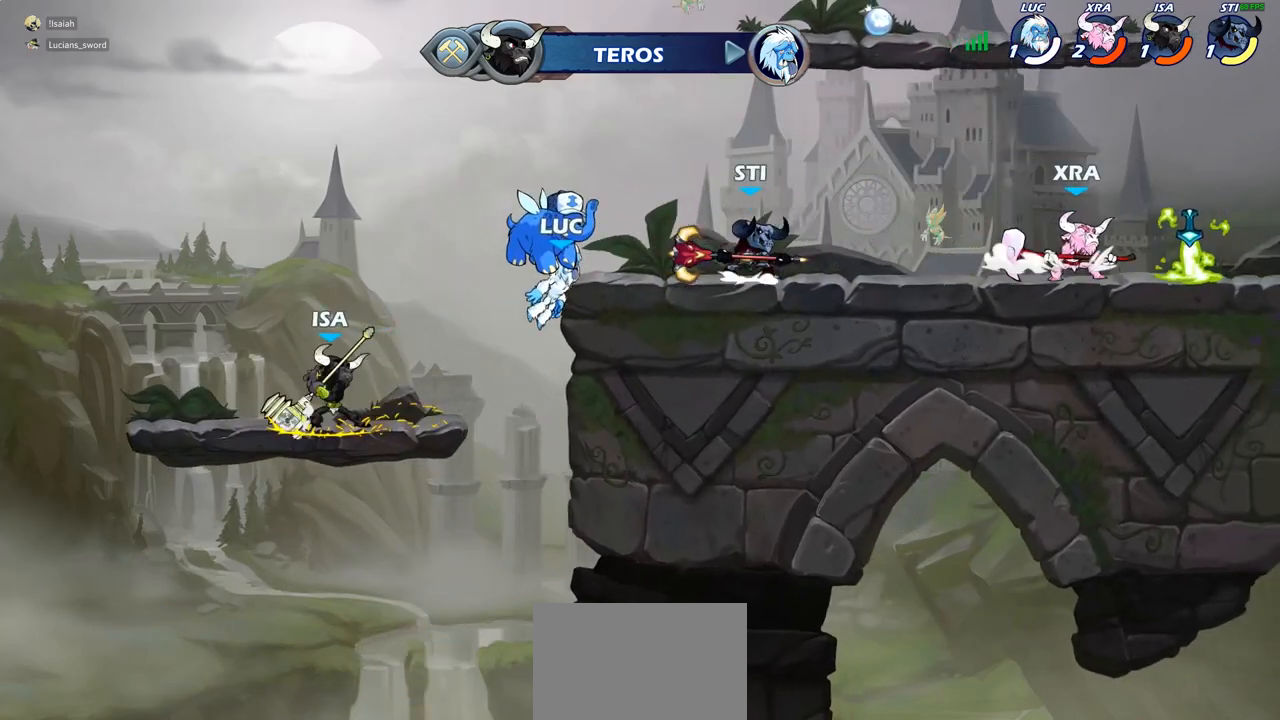
{"buttons": [], "left_stick": "center", "right_stick": "center", "events": []}